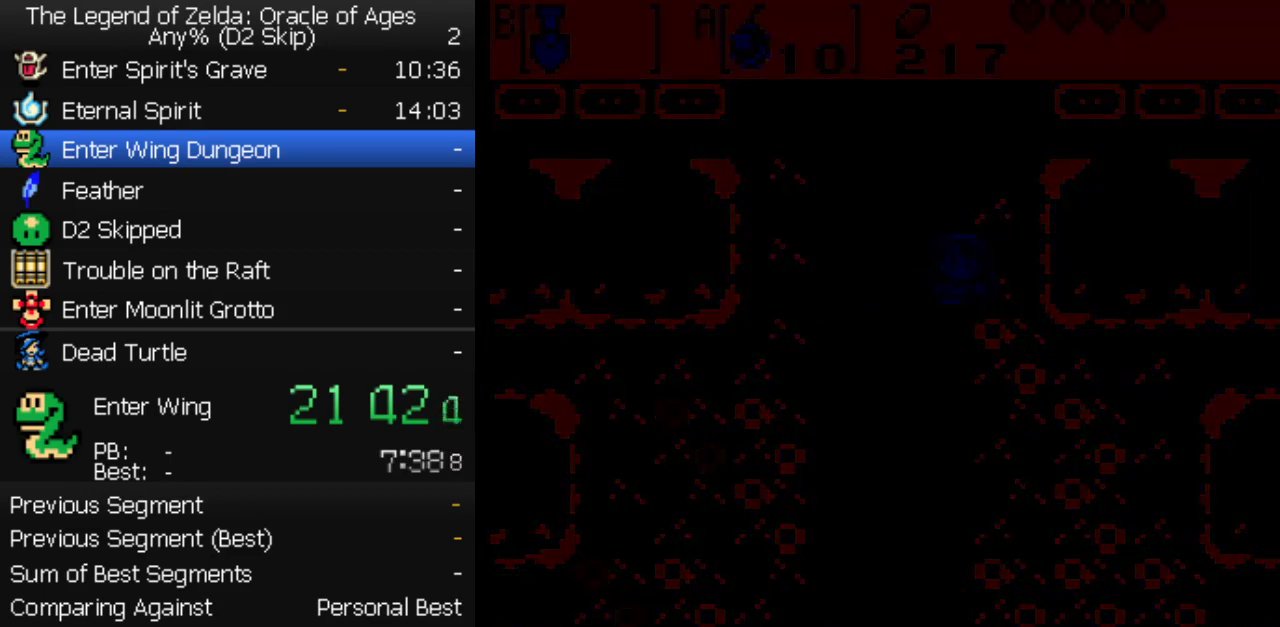
Gameplay with a controller (Nintendo layout); each line is a JSON object with the inputs held at the frame after it. "events" lists button and stick changes between this image and that frame as [ms after this image, input, new state], when the widget could be followed in between. Not read: L3 R3.
{"buttons": ["B"], "events": [[17, "B", "down"], [50, "A", "down"], [50, "B", "up"], [83, "A", "up"], [117, "B", "down"], [133, "A", "down"], [167, "B", "up"], [183, "A", "up"], [233, "A", "down"], [233, "B", "down"], [283, "A", "up"], [283, "B", "up"], [333, "A", "down"], [350, "B", "down"], [383, "A", "up"], [400, "B", "up"], [483, "B", "down"]]}
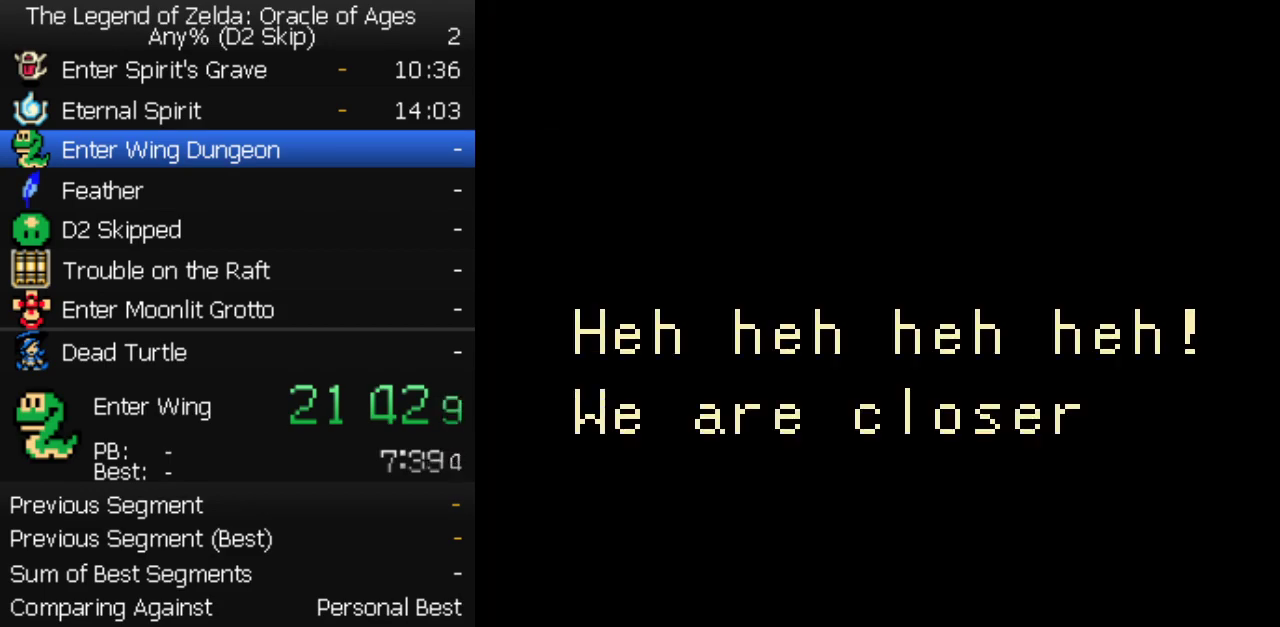
{"buttons": ["A", "B"], "events": [[17, "A", "down"], [17, "B", "up"], [67, "A", "up"], [83, "B", "down"], [117, "A", "down"], [133, "B", "up"], [167, "A", "up"], [200, "B", "down"], [217, "A", "down"], [250, "B", "up"], [333, "B", "down"], [367, "B", "up"], [450, "B", "down"]]}
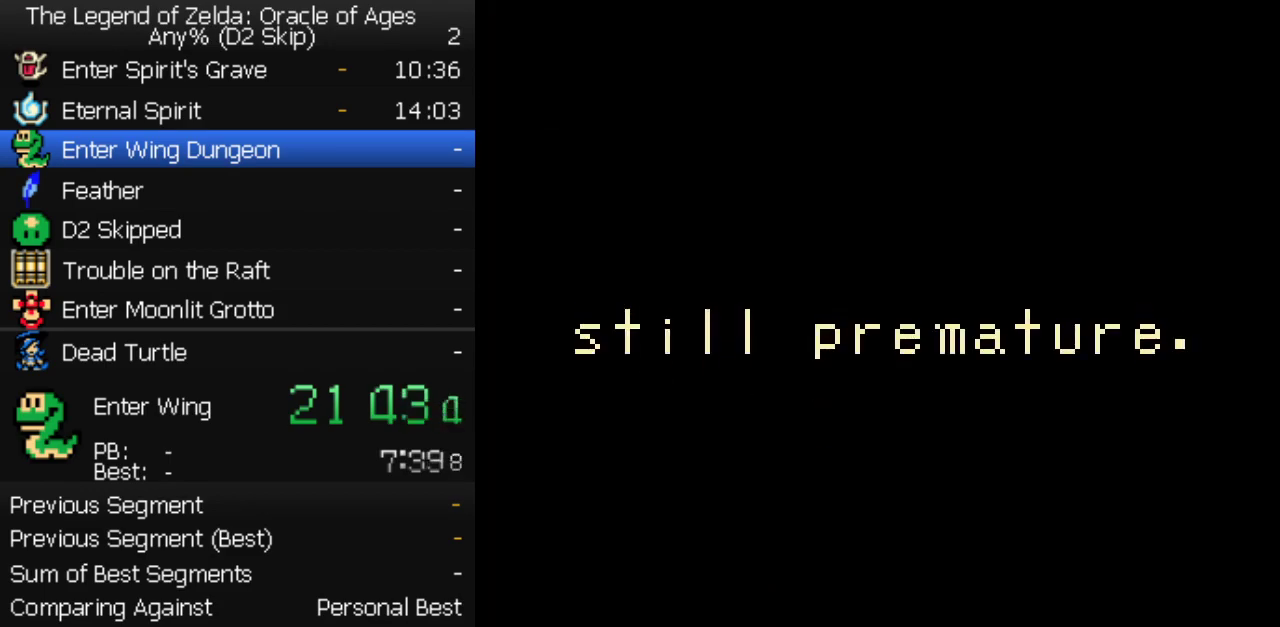
{"buttons": ["A"], "events": [[17, "B", "up"], [83, "B", "down"], [133, "A", "up"], [133, "B", "up"], [183, "A", "down"], [200, "B", "down"], [250, "B", "up"], [317, "A", "up"], [317, "B", "down"], [367, "A", "down"], [367, "B", "up"], [400, "A", "up"], [417, "B", "down"], [450, "A", "down"], [483, "B", "up"]]}
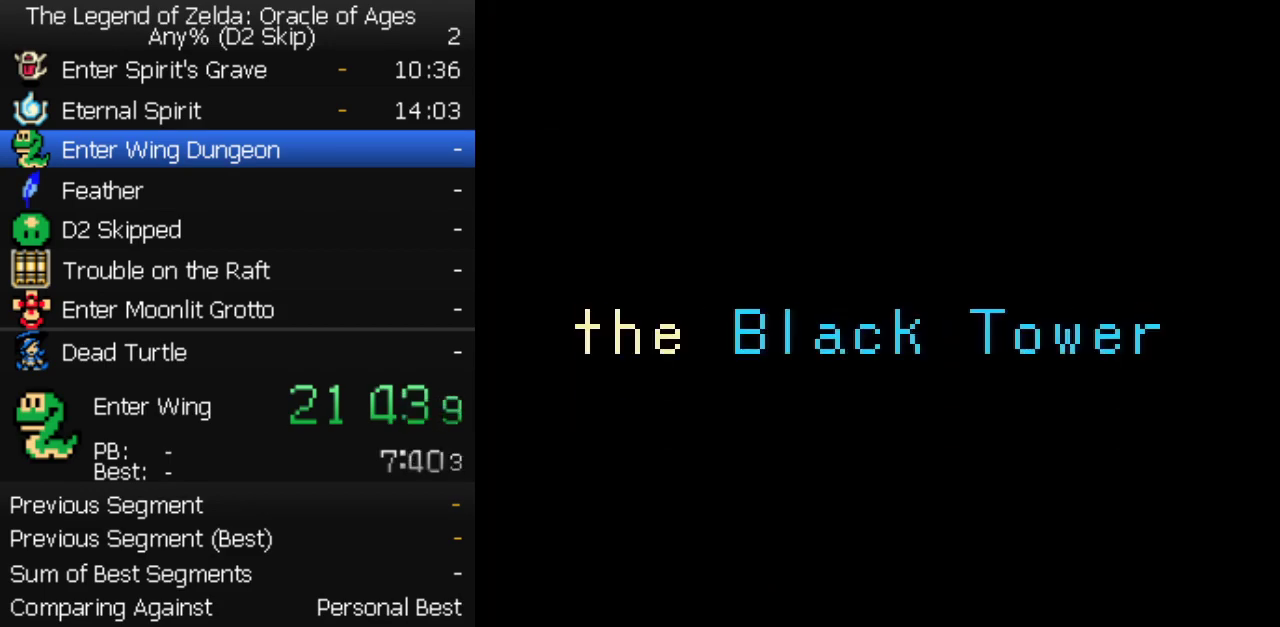
{"buttons": [], "events": [[17, "A", "up"], [50, "B", "down"], [67, "A", "down"], [100, "A", "up"], [117, "B", "up"], [167, "A", "down"], [167, "B", "down"], [200, "A", "up"], [233, "B", "up"], [250, "A", "down"], [283, "B", "down"], [300, "A", "up"], [350, "A", "down"], [350, "B", "up"], [383, "A", "up"], [400, "B", "down"], [450, "A", "down"], [450, "B", "up"], [500, "A", "up"]]}
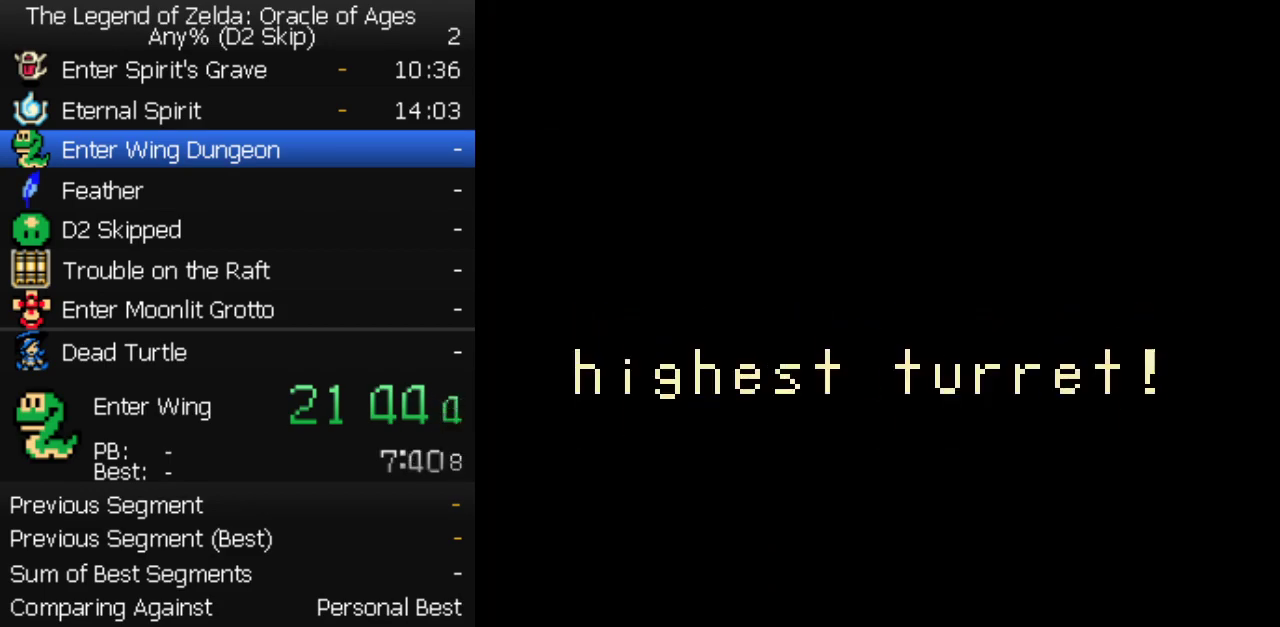
{"buttons": ["B"], "events": [[33, "B", "down"], [50, "A", "down"], [83, "A", "up"], [83, "B", "up"], [133, "A", "down"], [150, "B", "down"], [183, "A", "up"], [200, "B", "up"], [233, "A", "down"], [267, "B", "down"], [283, "A", "up"], [333, "A", "down"], [333, "B", "up"], [367, "B", "down"], [383, "A", "up"], [417, "B", "up"], [433, "A", "down"], [483, "A", "up"], [483, "B", "down"]]}
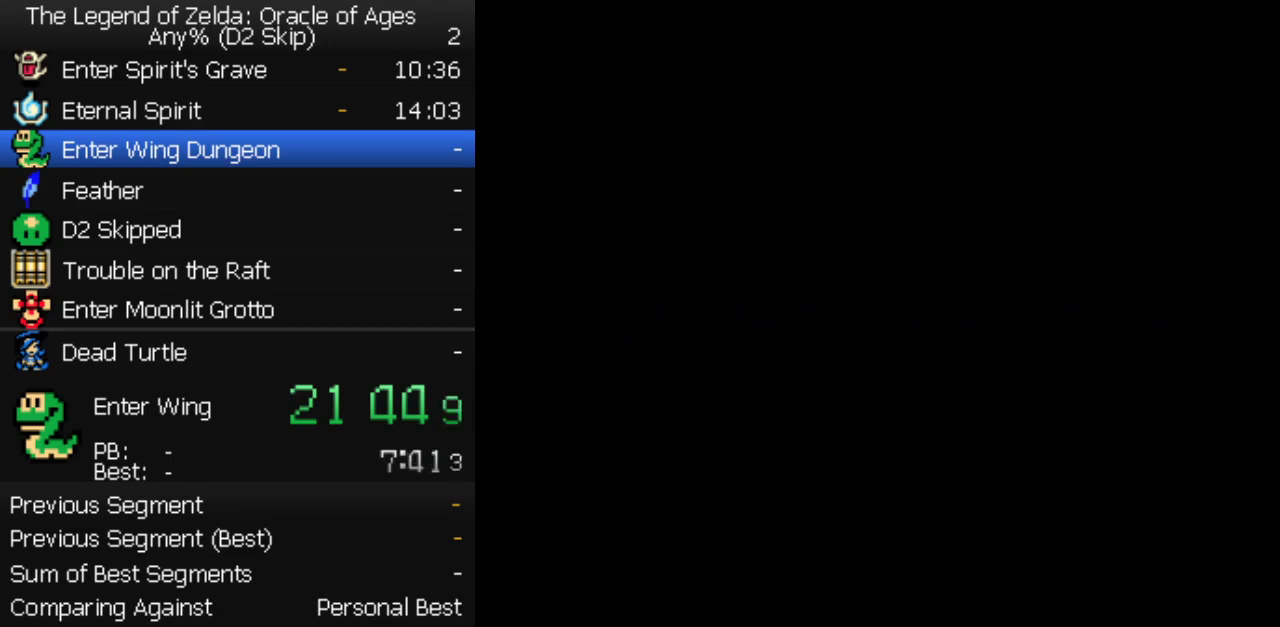
{"buttons": [], "events": [[17, "A", "down"], [33, "B", "up"], [67, "A", "up"], [100, "B", "down"], [117, "A", "down"], [150, "B", "up"], [167, "A", "up"], [233, "A", "down"], [283, "A", "up"]]}
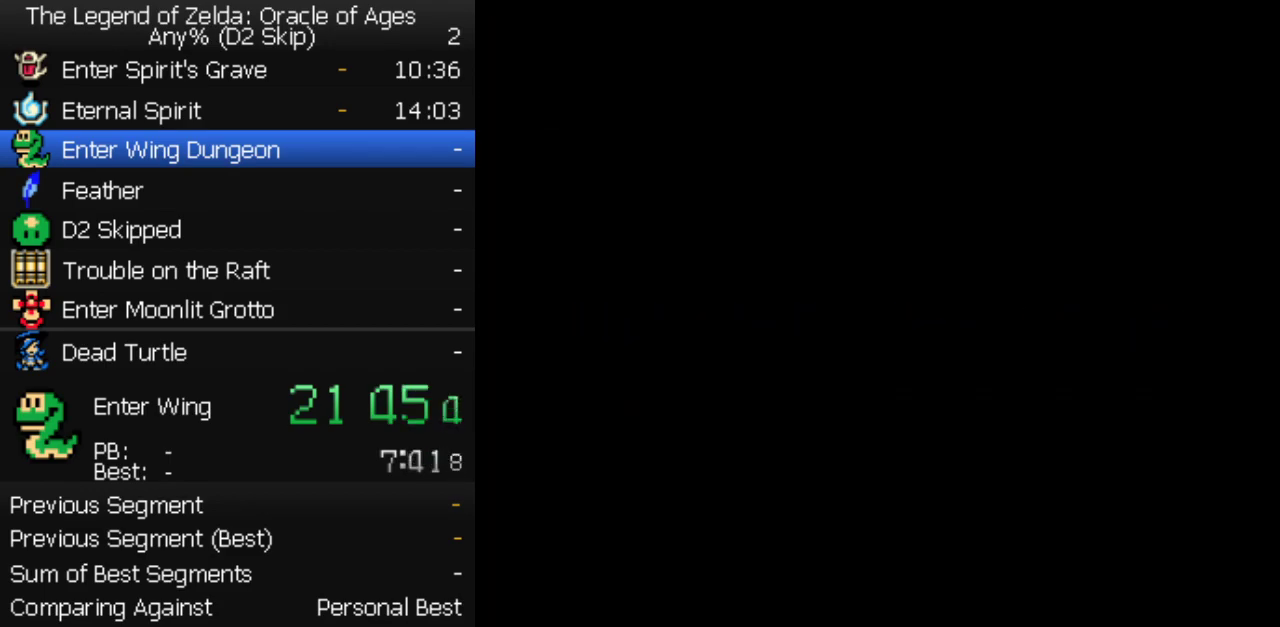
{"buttons": [], "events": []}
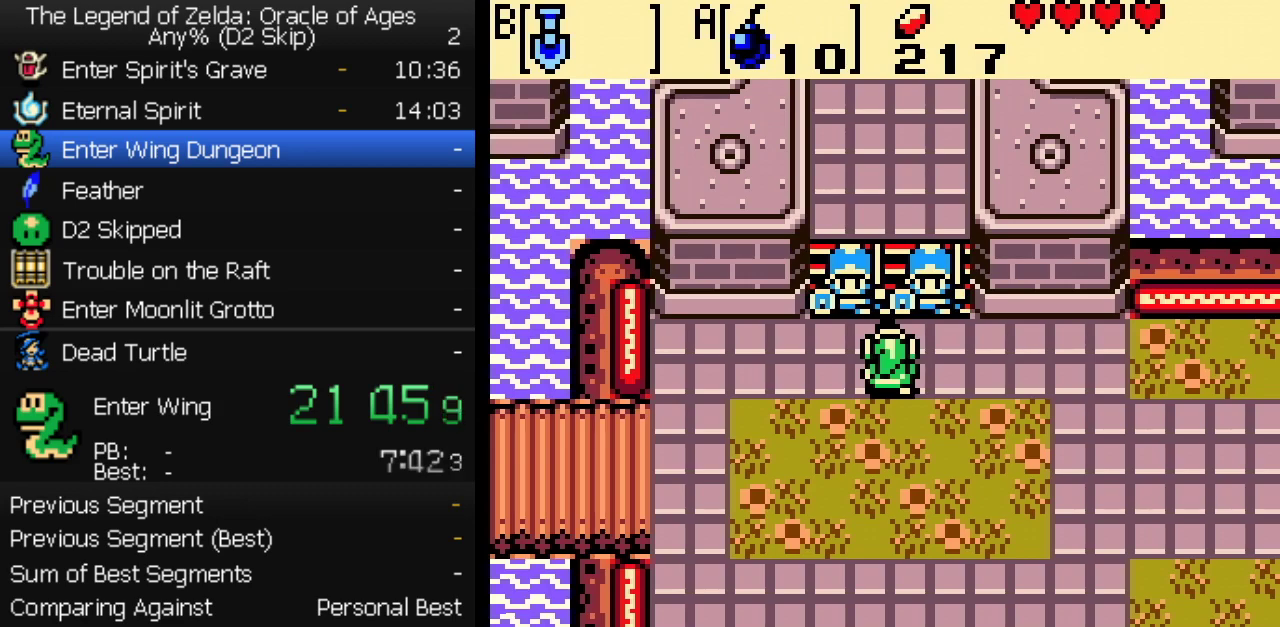
{"buttons": ["B"], "events": [[450, "A", "down"], [483, "A", "up"], [483, "B", "down"]]}
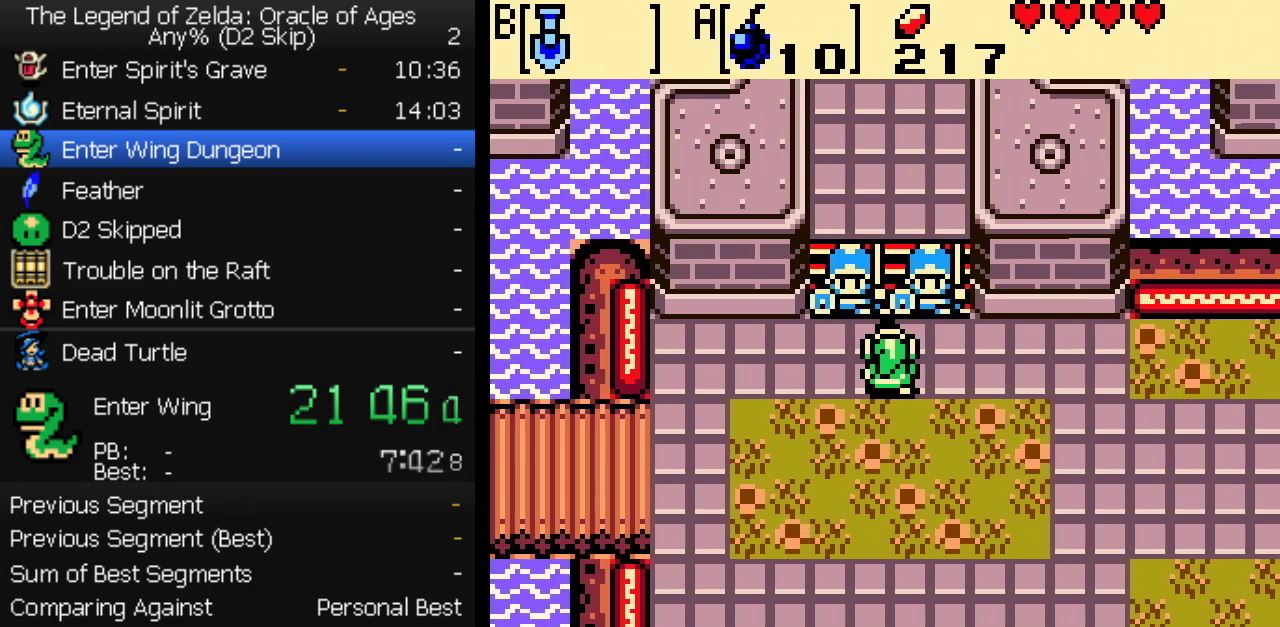
{"buttons": ["A"], "events": [[33, "A", "down"], [83, "A", "up"], [117, "A", "down"], [117, "B", "up"], [167, "A", "up"], [183, "B", "down"], [217, "A", "down"], [233, "B", "up"], [250, "A", "up"], [283, "B", "down"], [300, "A", "down"], [333, "B", "up"], [350, "A", "up"], [400, "A", "down"], [400, "B", "down"], [450, "B", "up"]]}
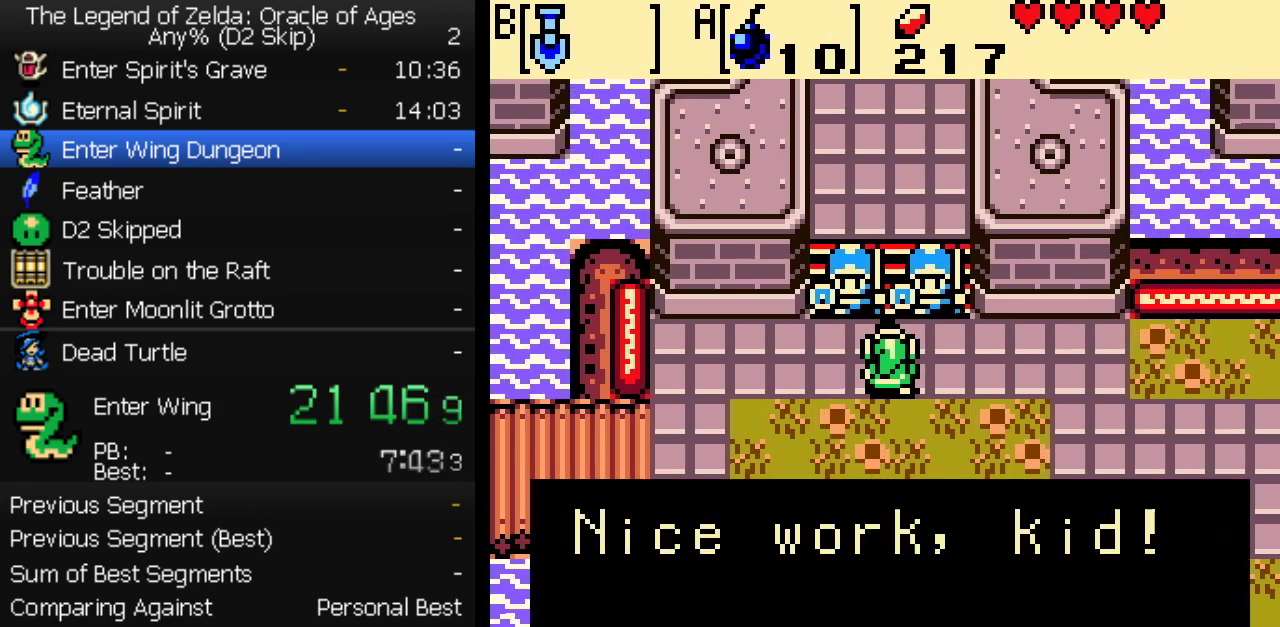
{"buttons": [], "events": [[17, "B", "down"], [33, "A", "up"], [67, "B", "up"], [83, "A", "down"], [133, "A", "up"], [133, "B", "down"], [183, "A", "down"], [183, "B", "up"], [217, "A", "up"], [267, "B", "down"], [283, "A", "down"], [317, "A", "up"], [317, "B", "up"], [350, "A", "down"], [400, "B", "down"], [417, "A", "up"], [483, "B", "up"]]}
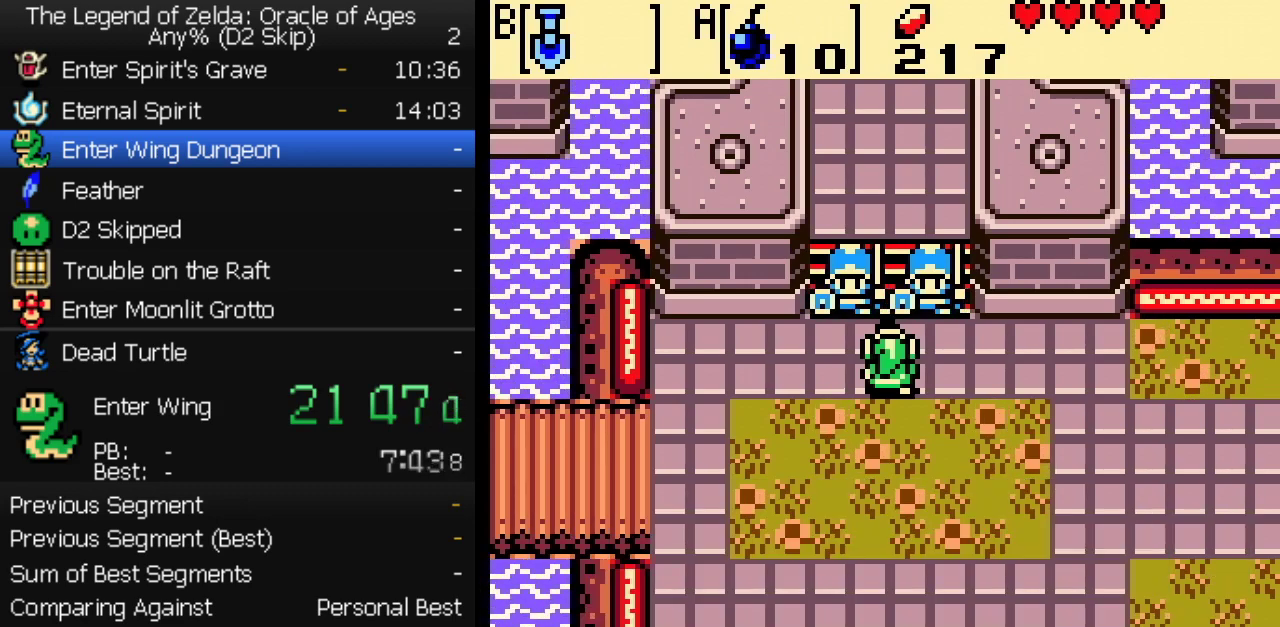
{"buttons": ["DPAD_DOWN", "DPAD_LEFT"], "events": [[183, "DPAD_LEFT", "down"], [200, "DPAD_DOWN", "down"]]}
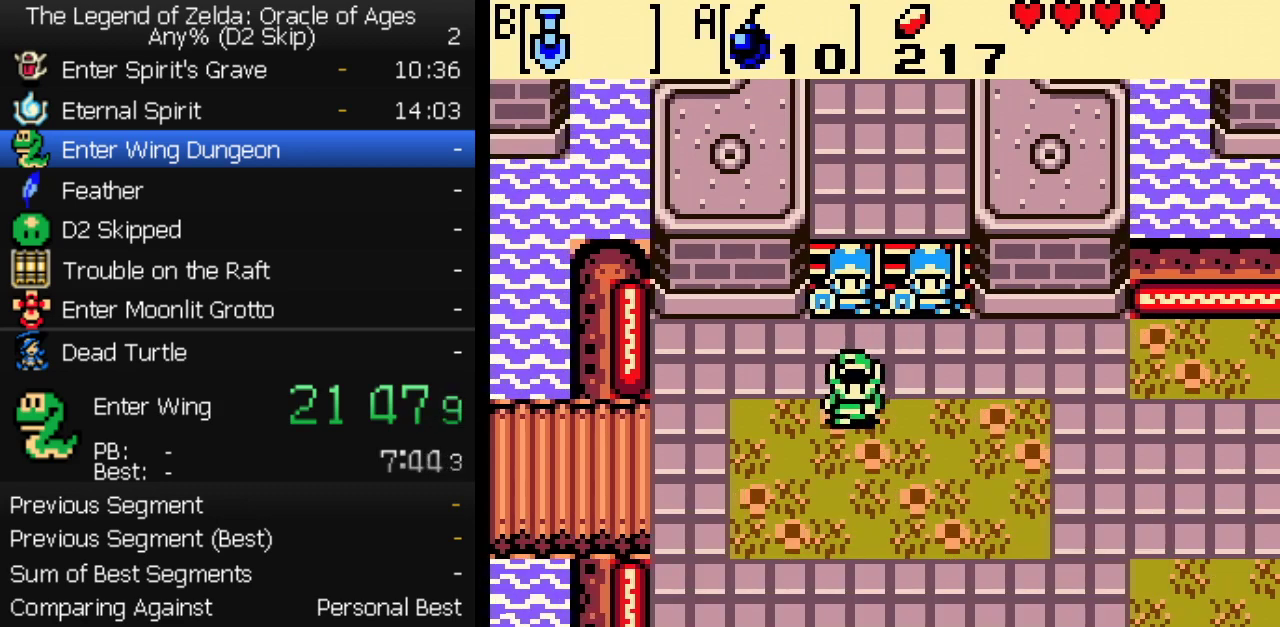
{"buttons": ["DPAD_DOWN", "DPAD_LEFT"], "events": []}
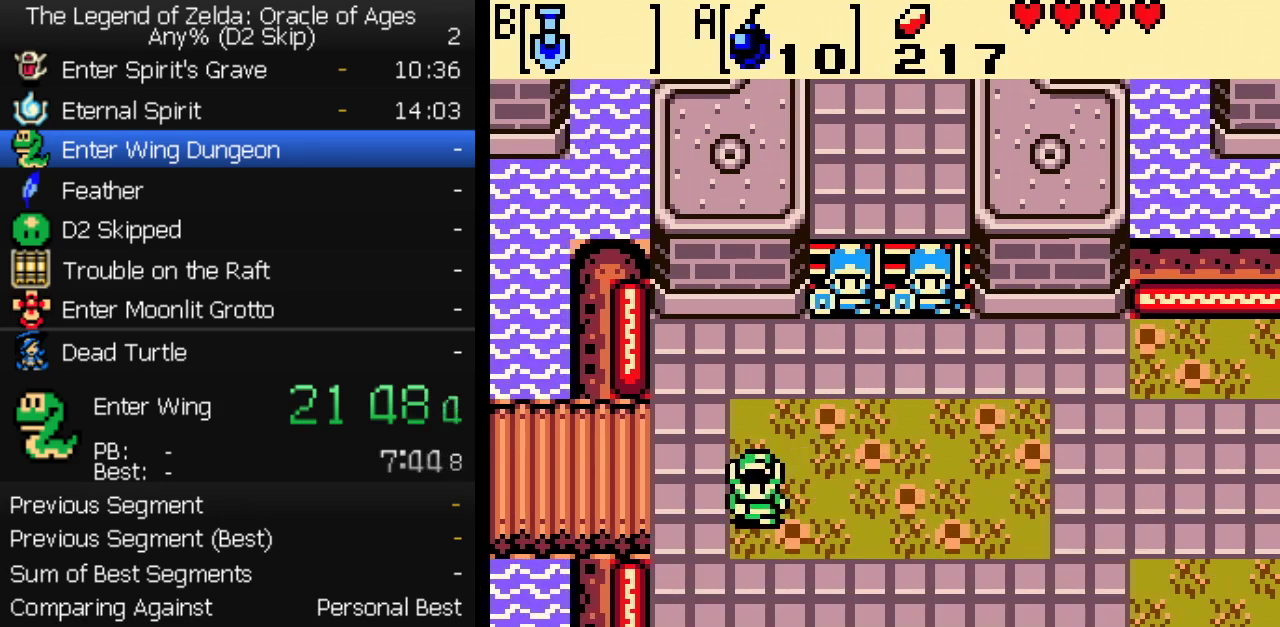
{"buttons": ["DPAD_LEFT"], "events": [[83, "DPAD_DOWN", "up"]]}
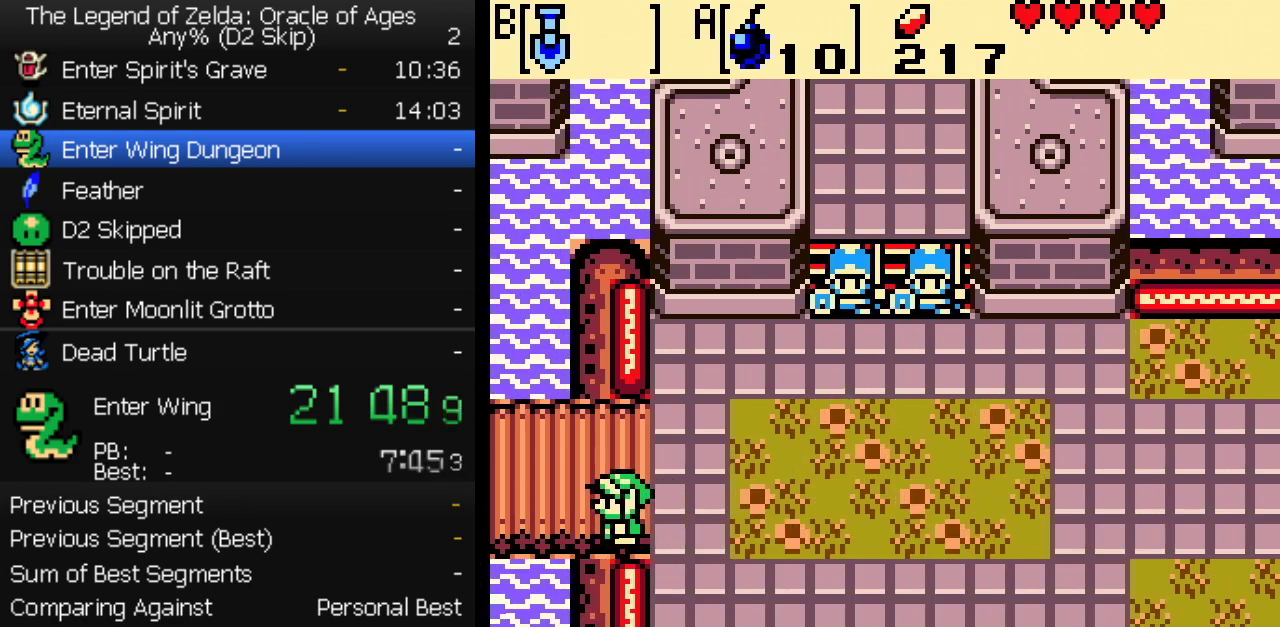
{"buttons": ["DPAD_LEFT"], "events": []}
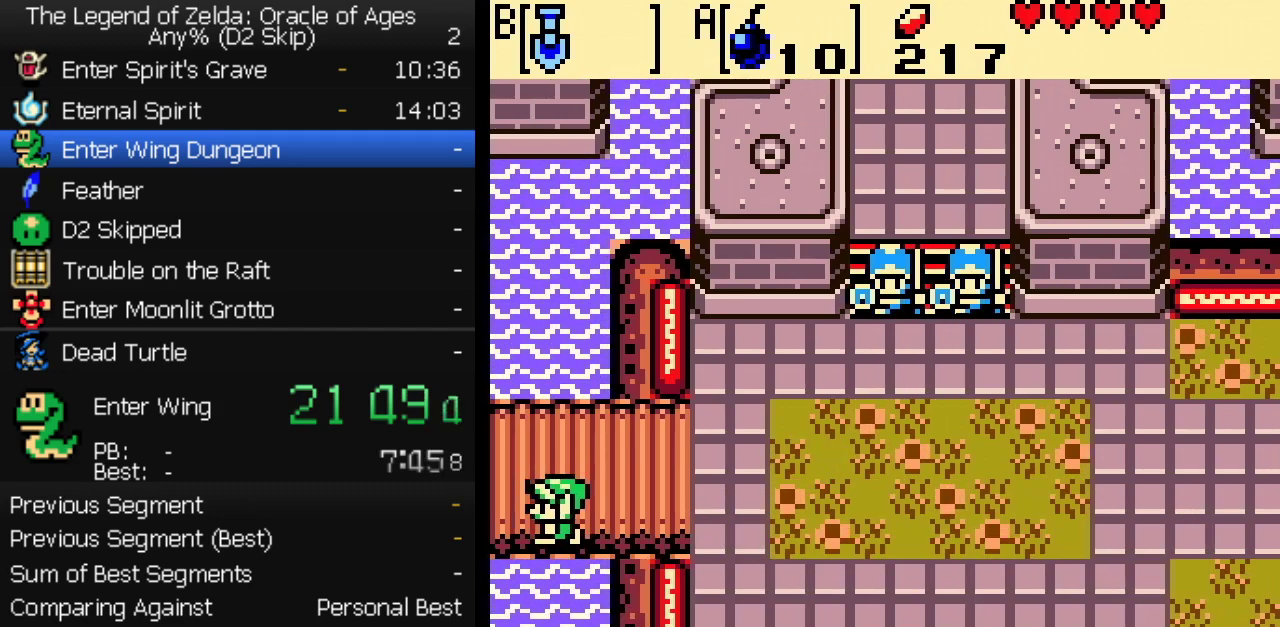
{"buttons": ["DPAD_LEFT"], "events": []}
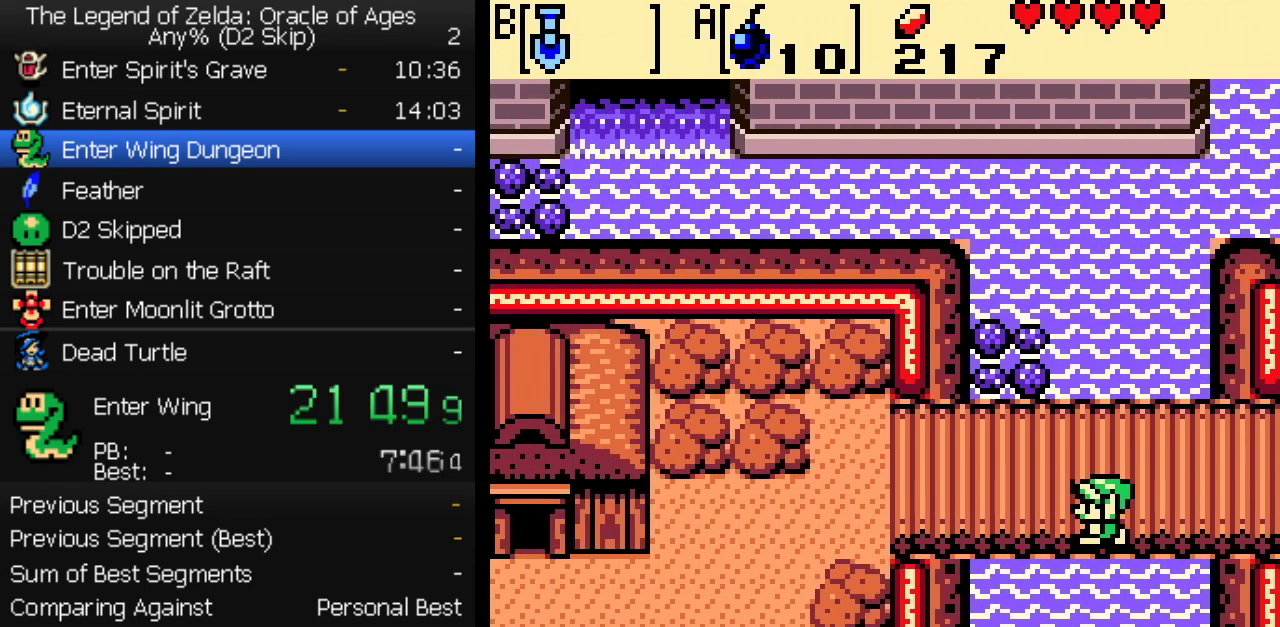
{"buttons": ["DPAD_LEFT"], "events": []}
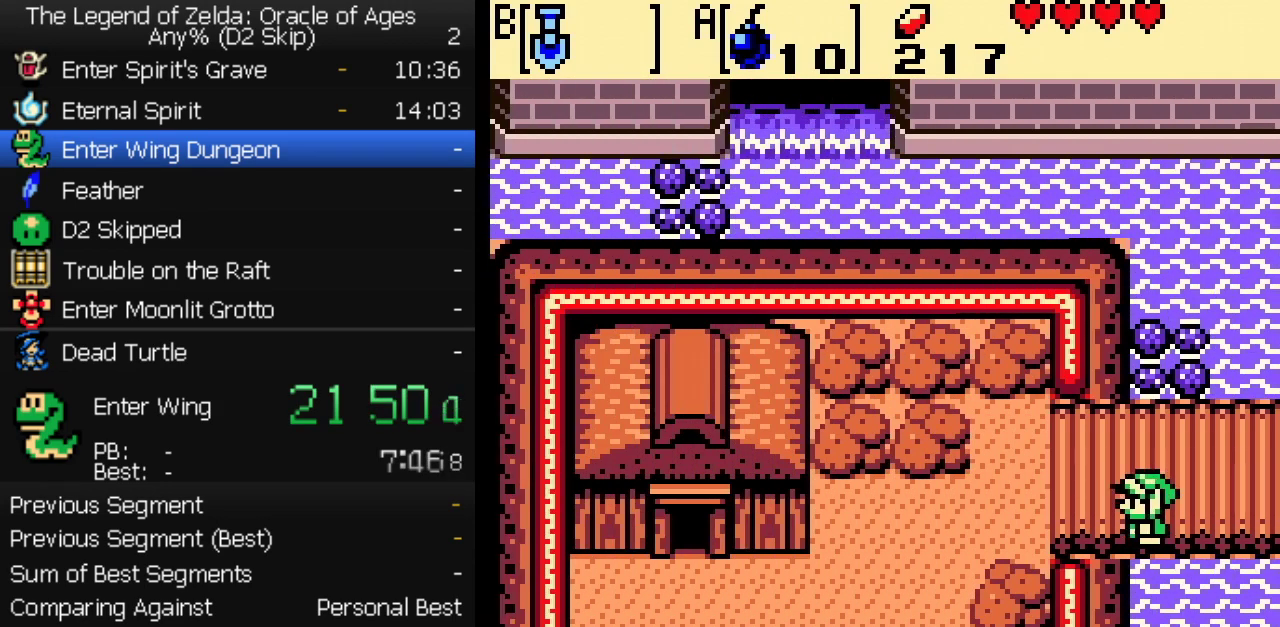
{"buttons": ["DPAD_DOWN", "DPAD_LEFT"], "events": [[467, "DPAD_DOWN", "down"]]}
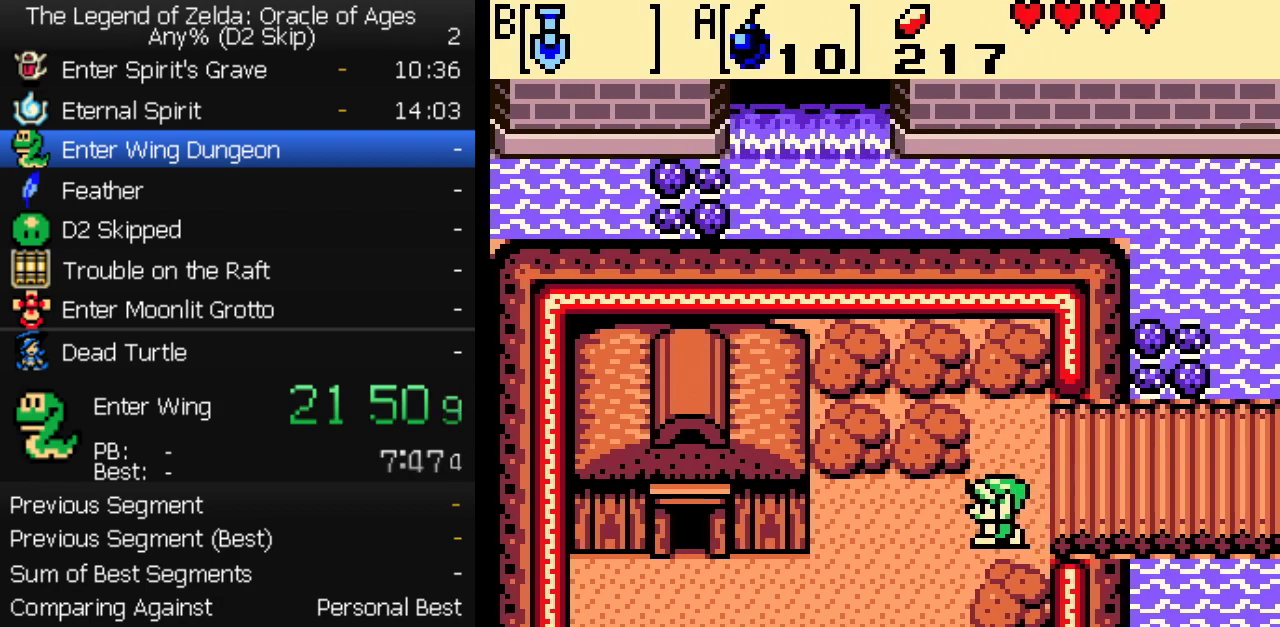
{"buttons": ["DPAD_DOWN"], "events": [[133, "DPAD_LEFT", "up"]]}
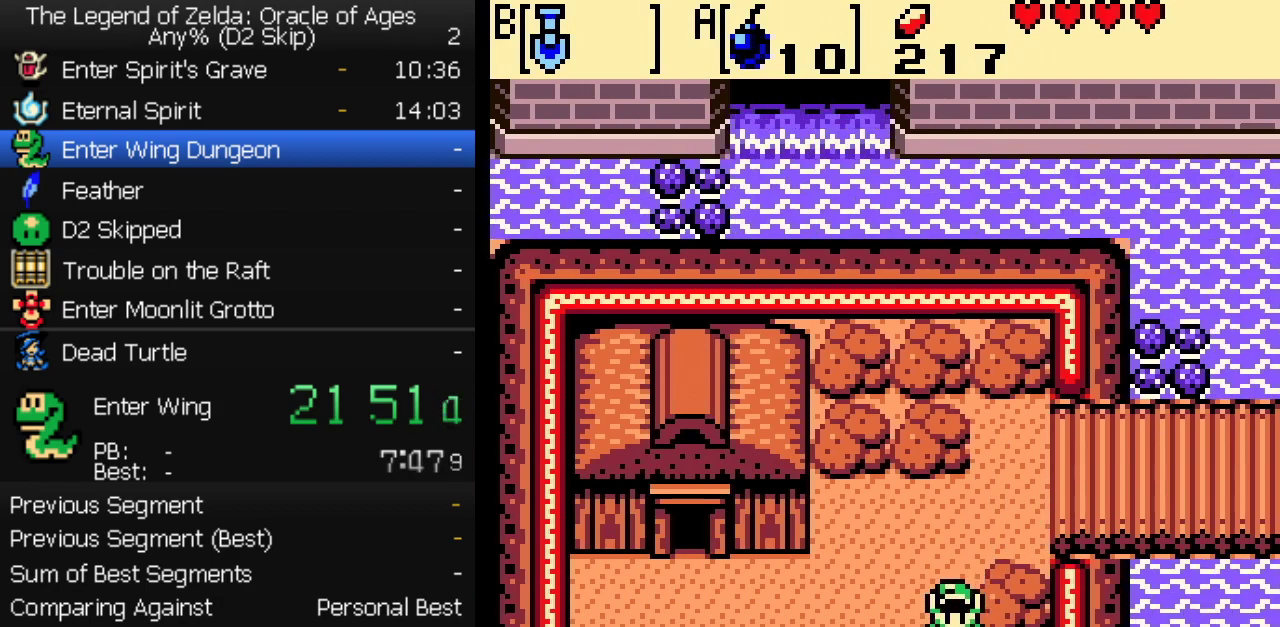
{"buttons": ["DPAD_DOWN"], "events": []}
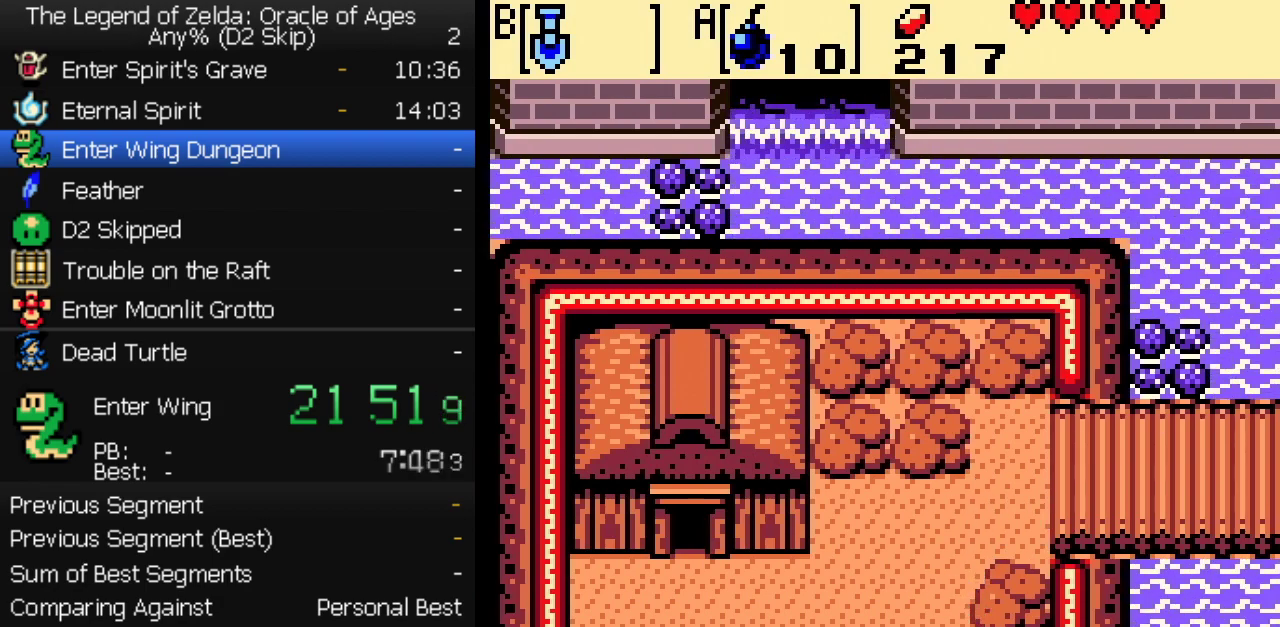
{"buttons": ["DPAD_DOWN"], "events": []}
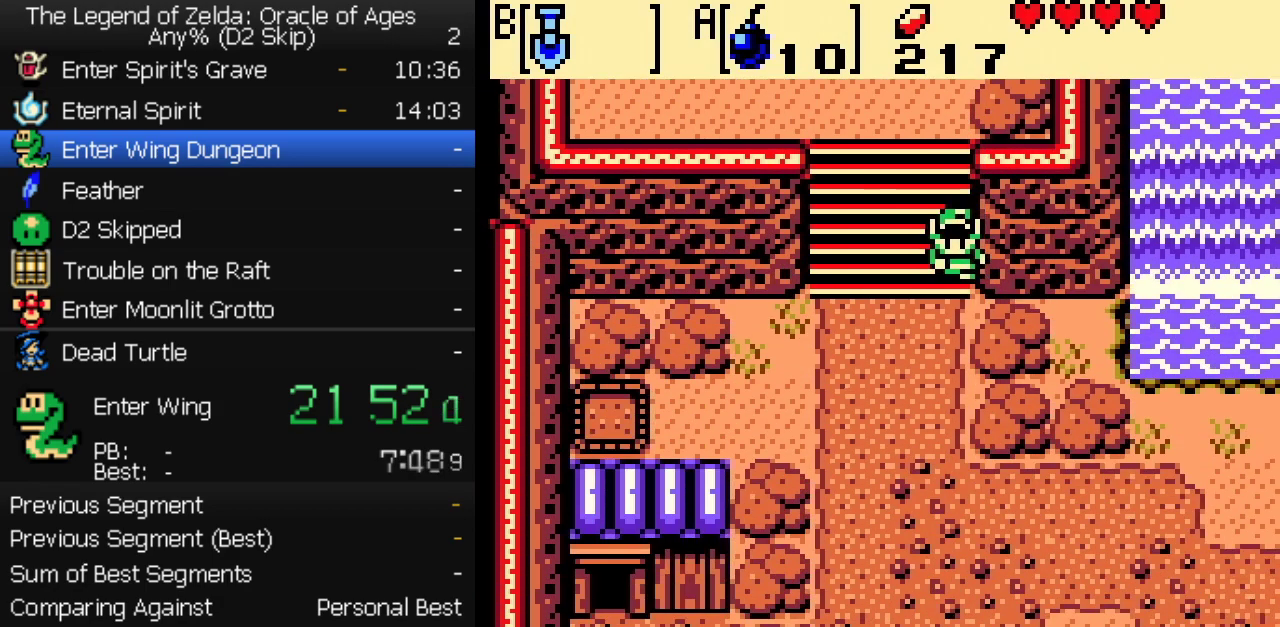
{"buttons": ["DPAD_DOWN", "DPAD_LEFT"], "events": [[200, "DPAD_LEFT", "down"]]}
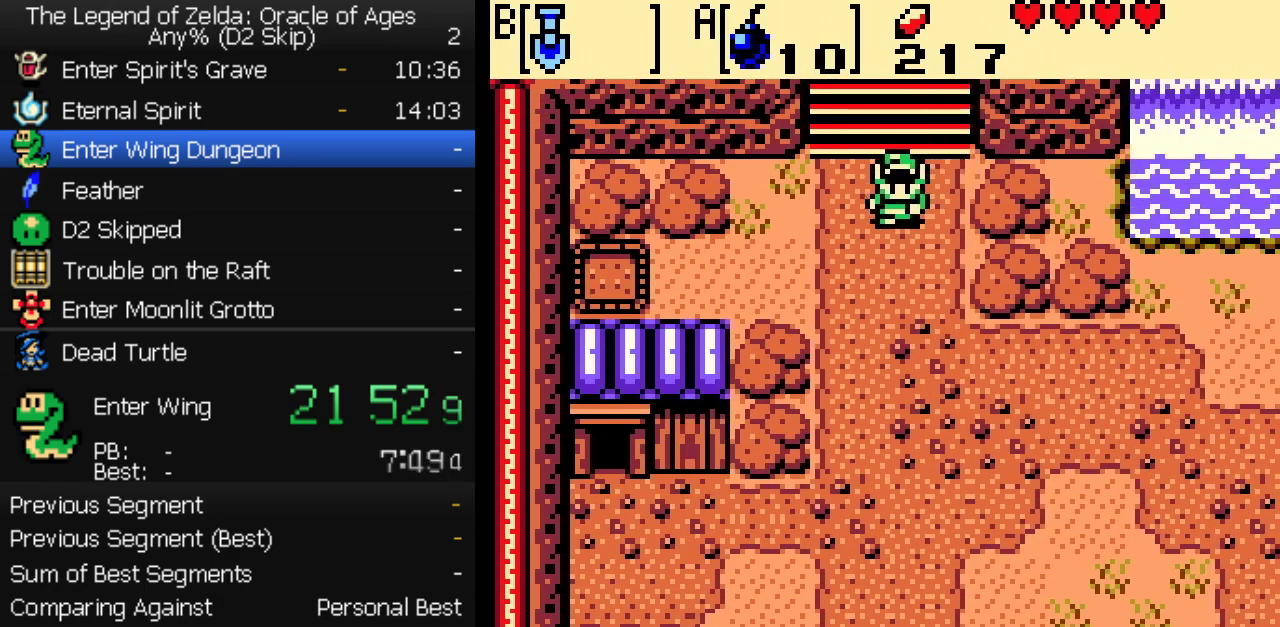
{"buttons": ["DPAD_DOWN"], "events": [[283, "DPAD_LEFT", "up"]]}
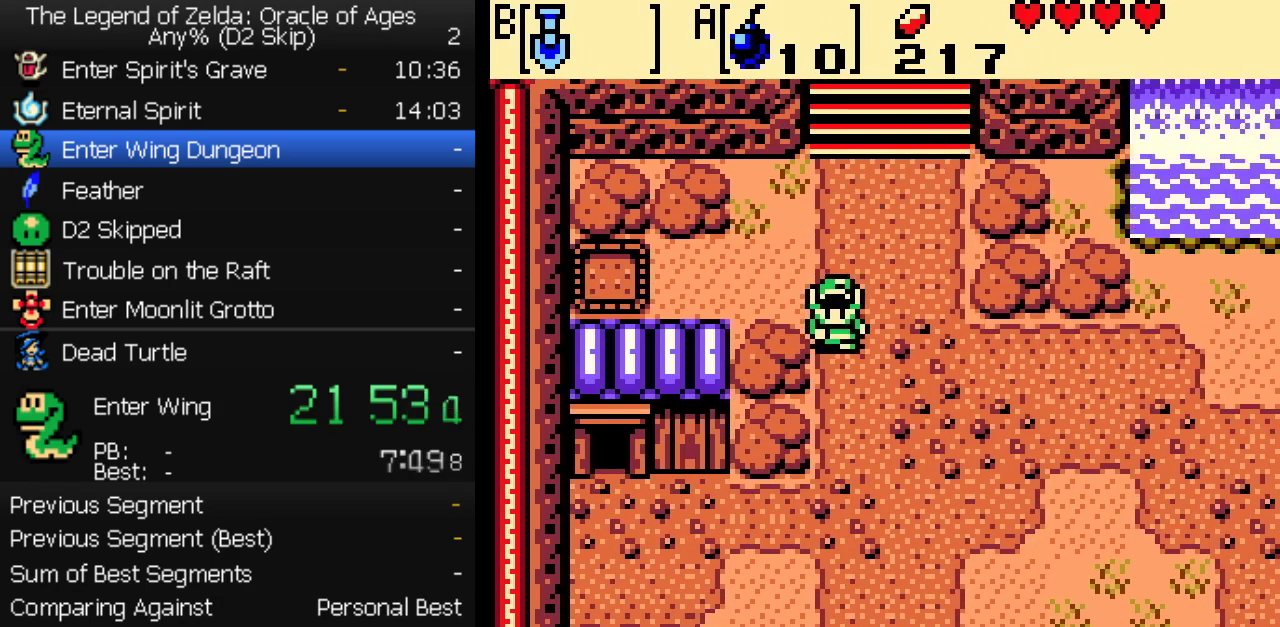
{"buttons": ["DPAD_DOWN"], "events": []}
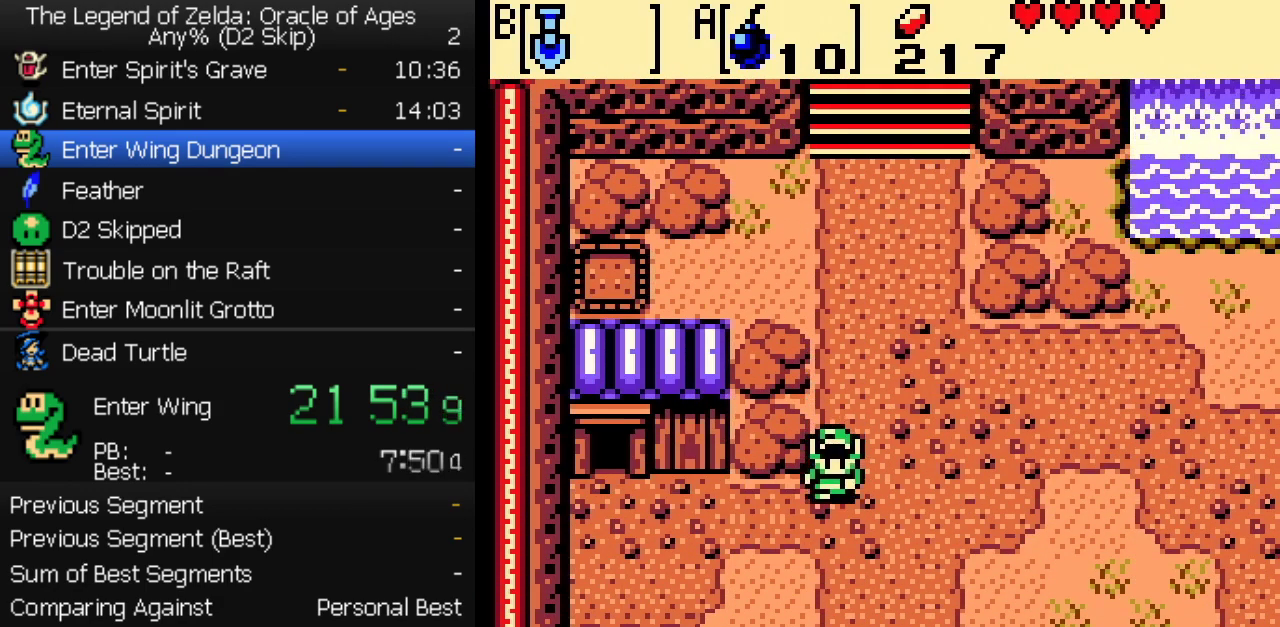
{"buttons": ["DPAD_DOWN"], "events": [[33, "DPAD_LEFT", "down"], [450, "DPAD_LEFT", "up"]]}
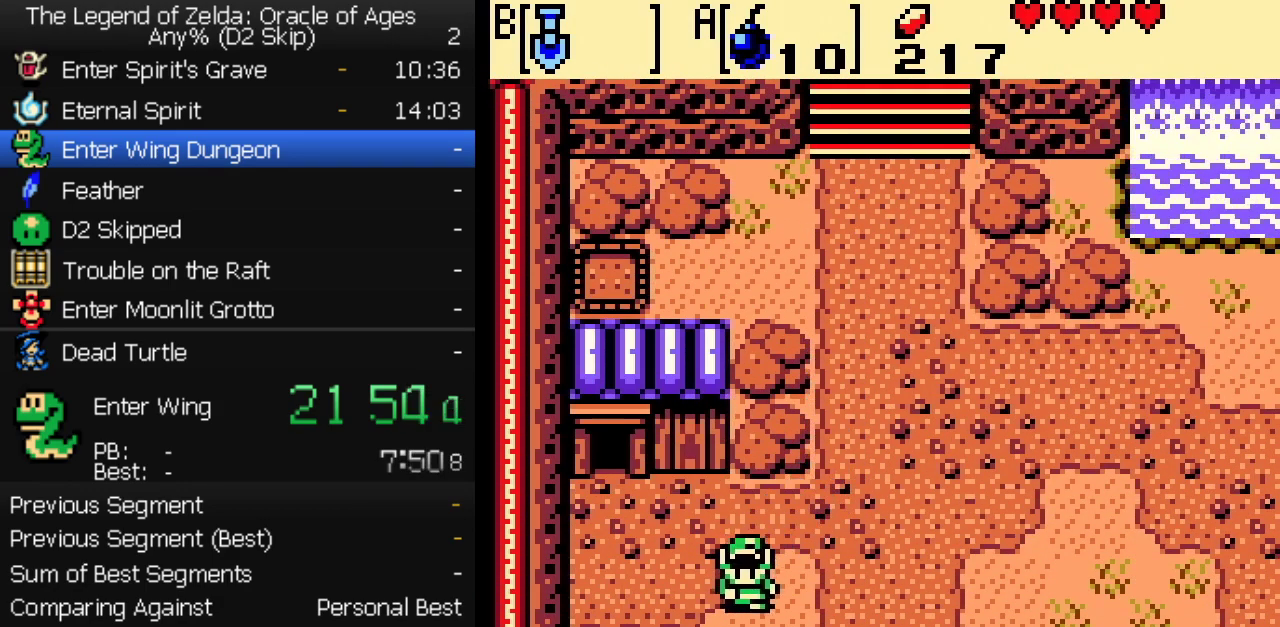
{"buttons": ["DPAD_DOWN", "DPAD_LEFT"], "events": [[150, "DPAD_LEFT", "down"]]}
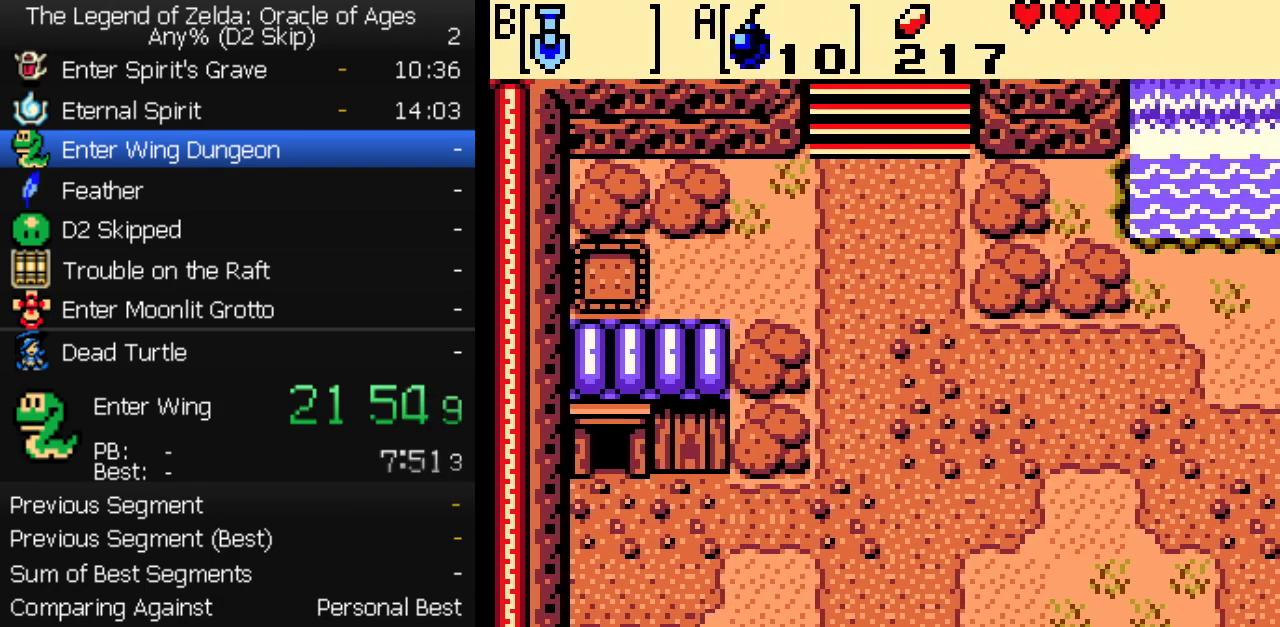
{"buttons": ["DPAD_DOWN"], "events": [[50, "DPAD_LEFT", "up"]]}
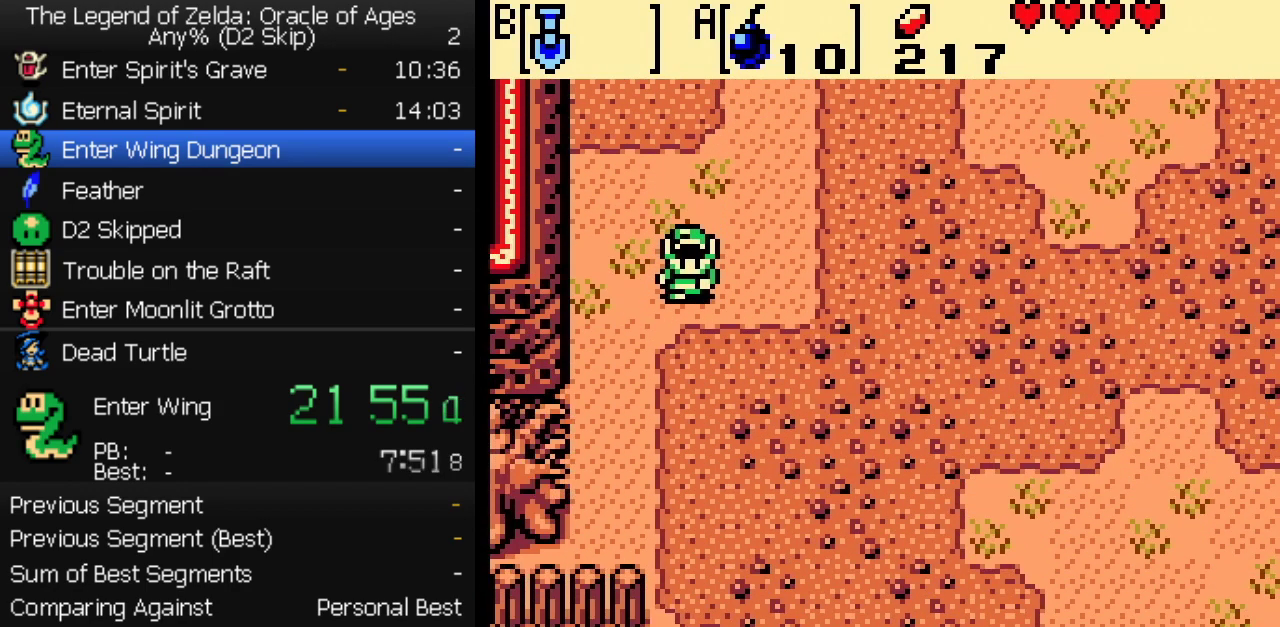
{"buttons": ["DPAD_DOWN"], "events": [[150, "DPAD_LEFT", "down"], [250, "DPAD_LEFT", "up"]]}
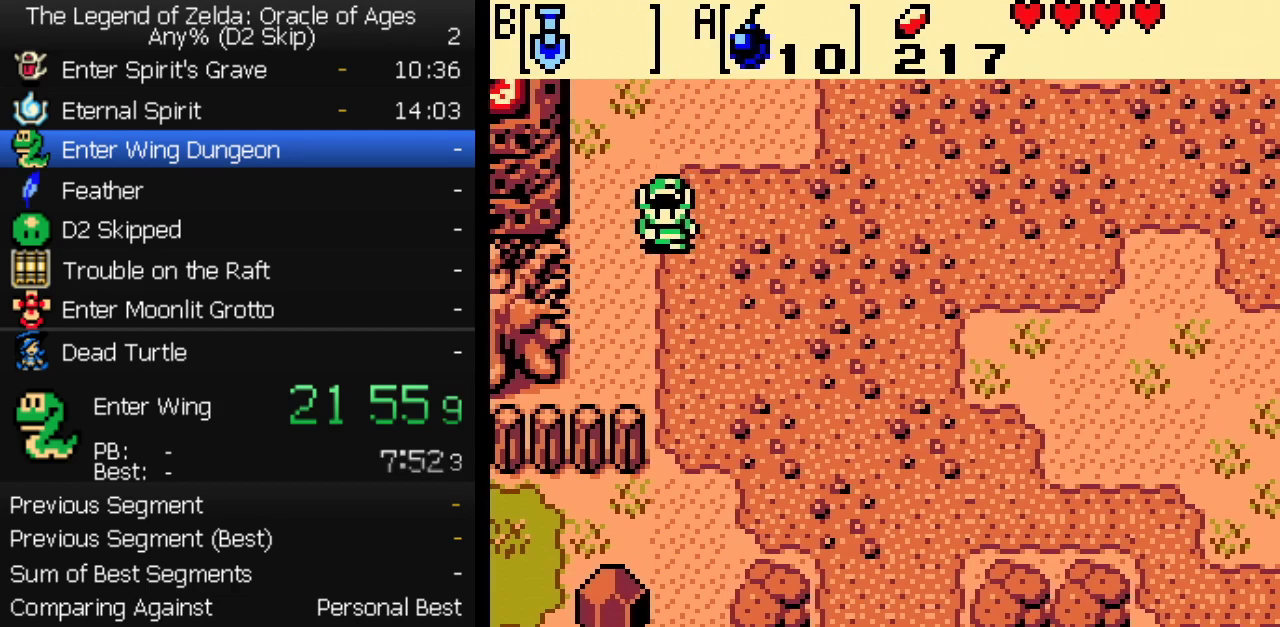
{"buttons": ["DPAD_DOWN"], "events": []}
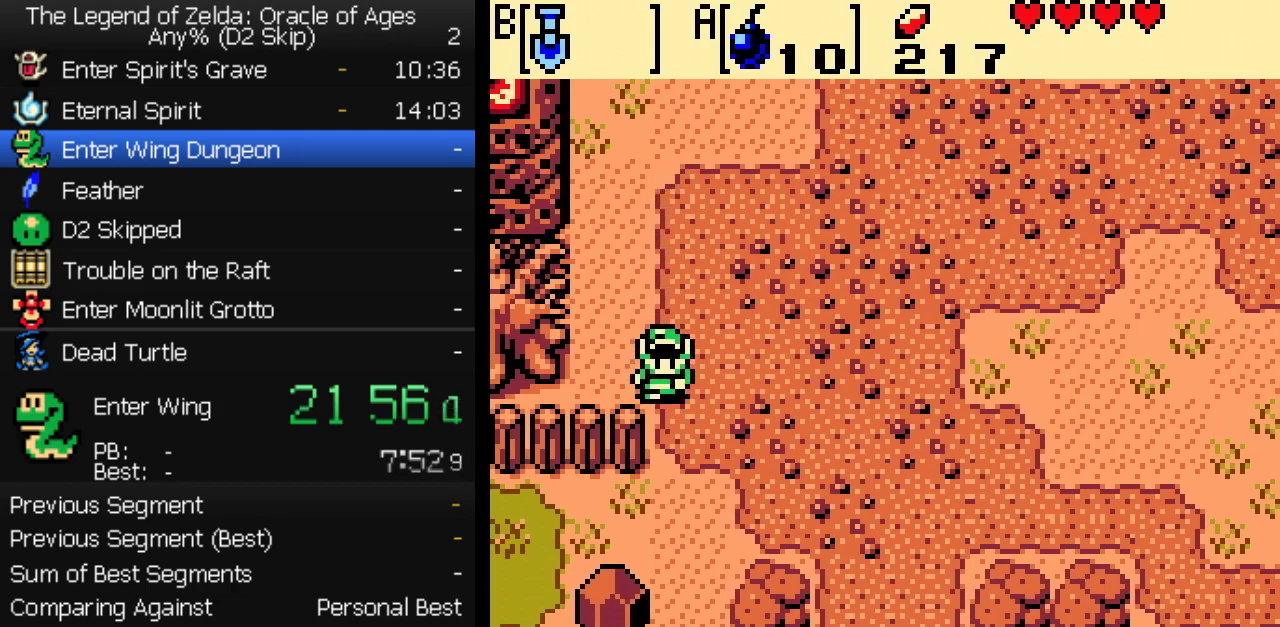
{"buttons": ["DPAD_LEFT"], "events": [[283, "DPAD_LEFT", "down"], [317, "DPAD_DOWN", "up"]]}
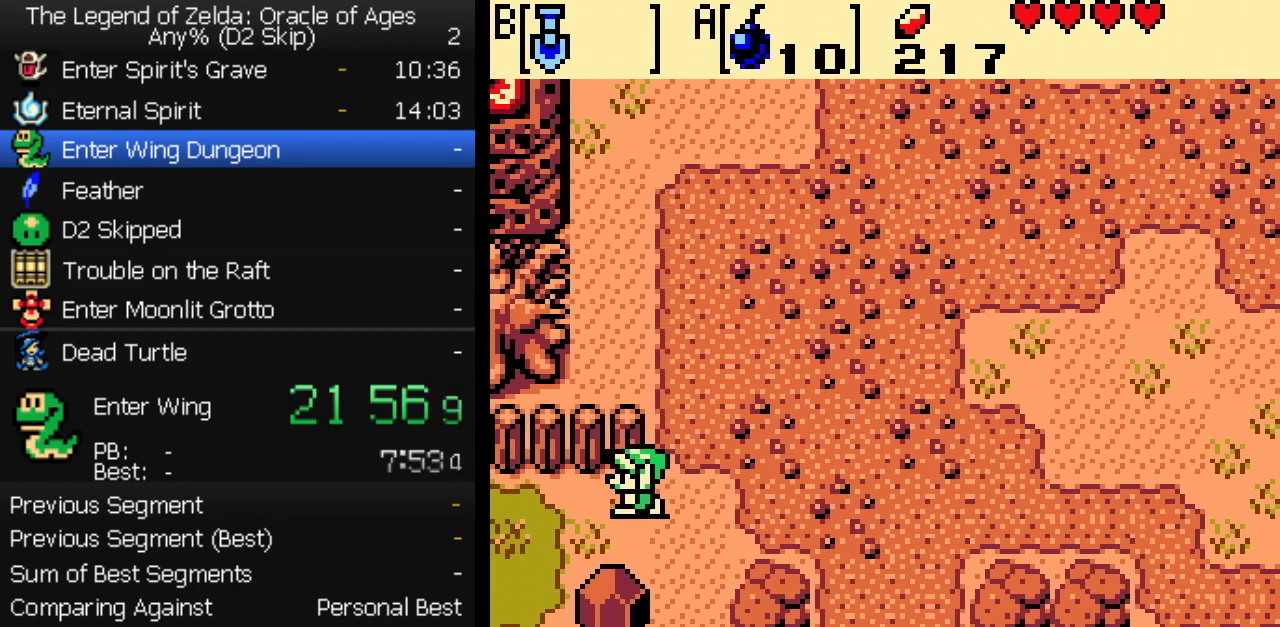
{"buttons": ["DPAD_LEFT"], "events": []}
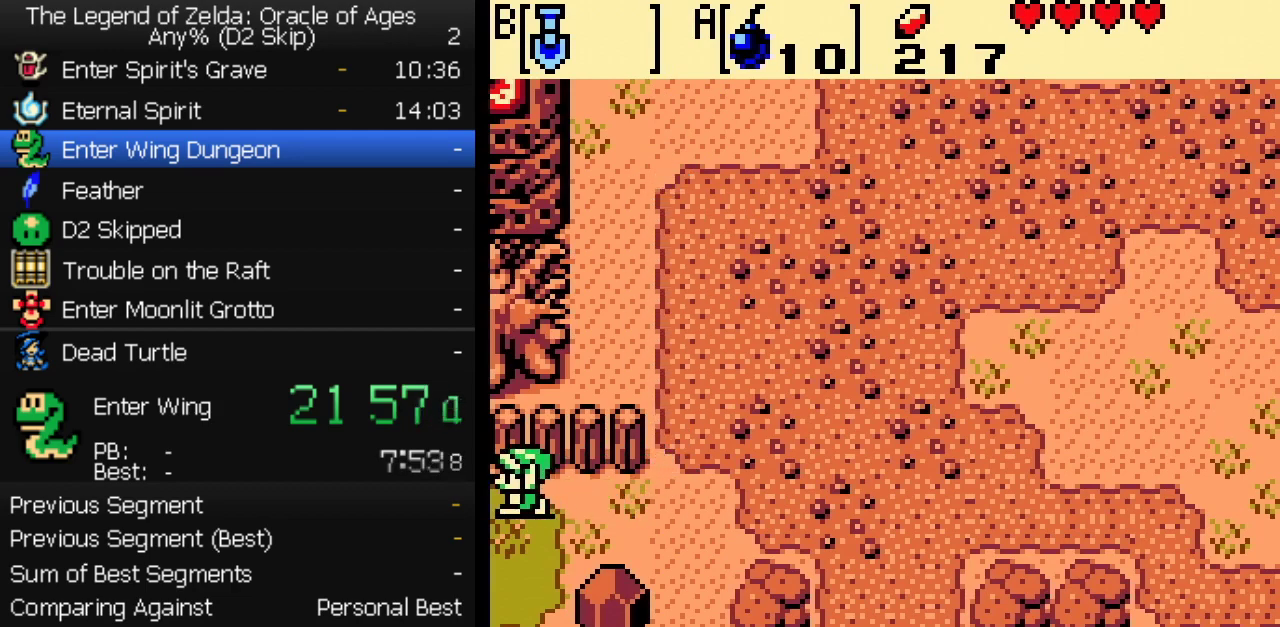
{"buttons": ["DPAD_LEFT"], "events": []}